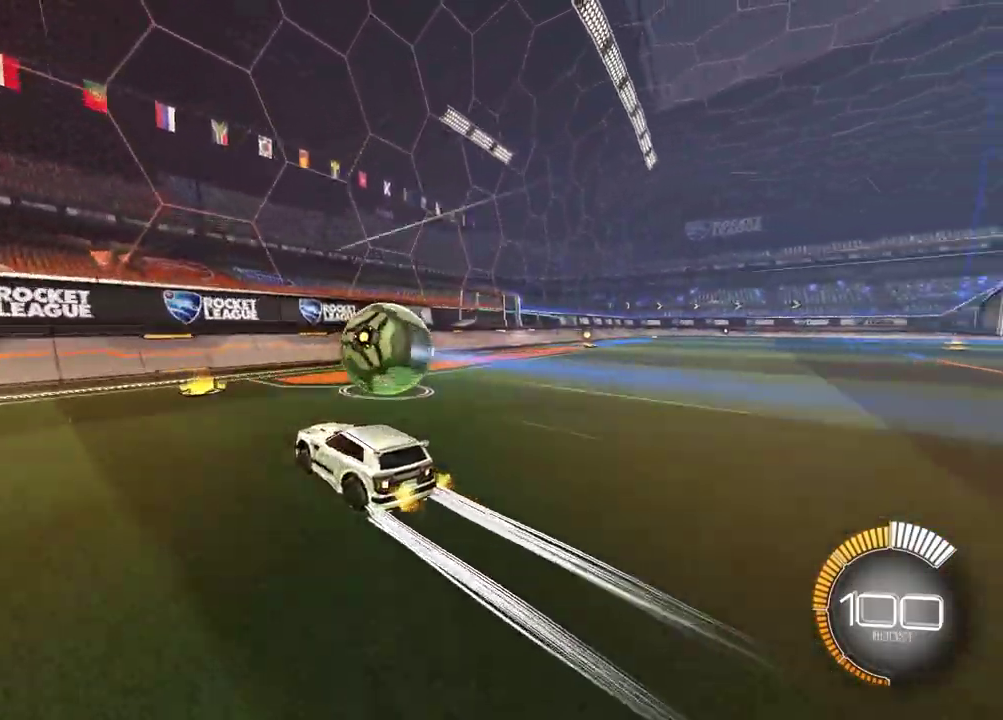
Gameplay with a controller (PlayStation layout); each line is a JSON object with the inputs held at the frame after it (dt_ms = milliseconds from this image to that frame). "events" lists button and stick changes between this image and that frame as [ms after this image, input, new state], when the widget could be followed in between. Not read: R1.
{"dt_ms": 500, "buttons": ["R2"], "left_stick": "center", "right_stick": "center", "events": [[150, "R2", "down"], [183, "left_stick", "up-right"], [417, "left_stick", "center"]]}
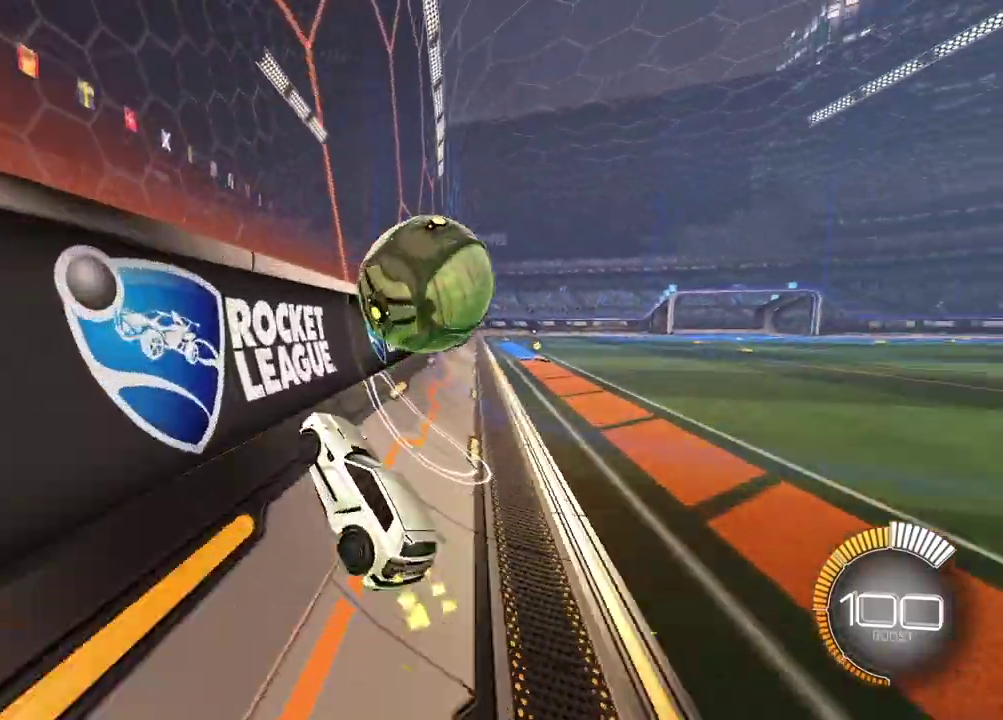
{"dt_ms": 400, "buttons": ["SQUARE", "R2"], "left_stick": "down", "right_stick": "center", "events": [[33, "left_stick", "up-right"], [317, "CROSS", "down"], [317, "left_stick", "left"], [400, "CROSS", "up"], [400, "SQUARE", "down"], [400, "left_stick", "down"]]}
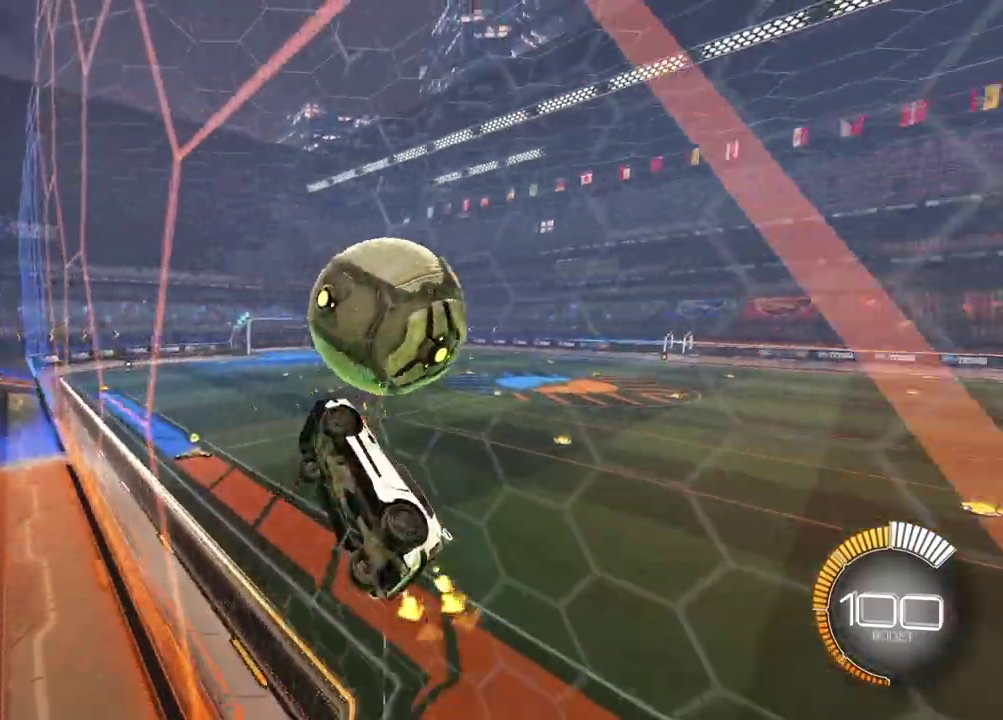
{"dt_ms": 600, "buttons": ["SQUARE", "R2"], "left_stick": "down", "right_stick": "center", "events": [[117, "left_stick", "left"], [167, "left_stick", "center"], [283, "left_stick", "up-left"], [483, "left_stick", "down-right"], [550, "left_stick", "down"]]}
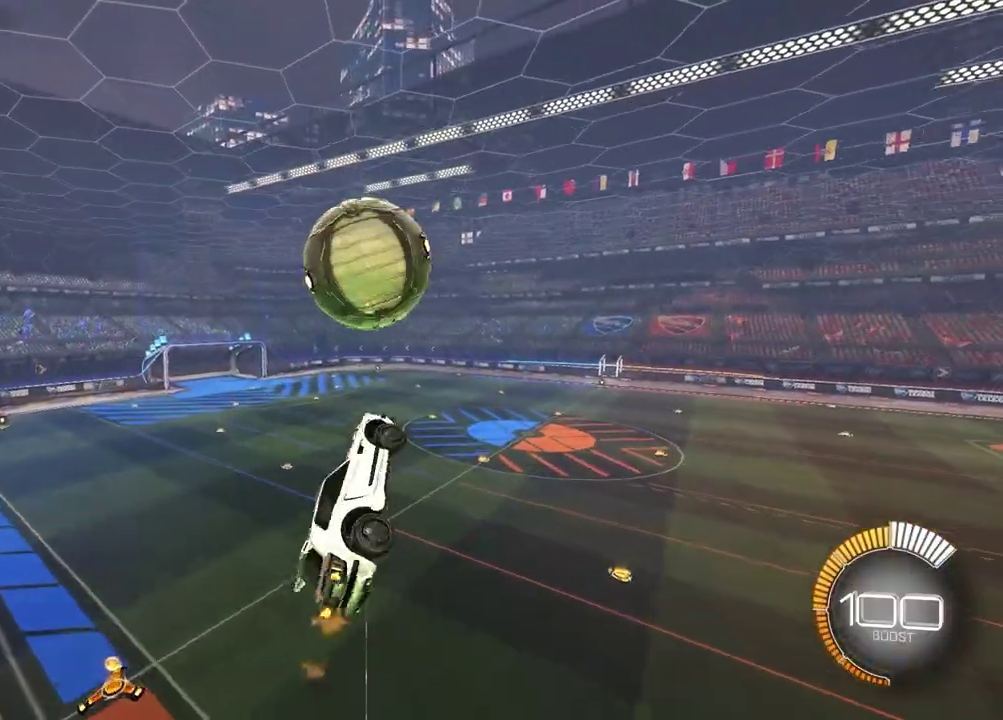
{"dt_ms": 300, "buttons": ["SQUARE", "R2"], "left_stick": "down-right", "right_stick": "center", "events": [[100, "left_stick", "center"], [250, "left_stick", "down-right"]]}
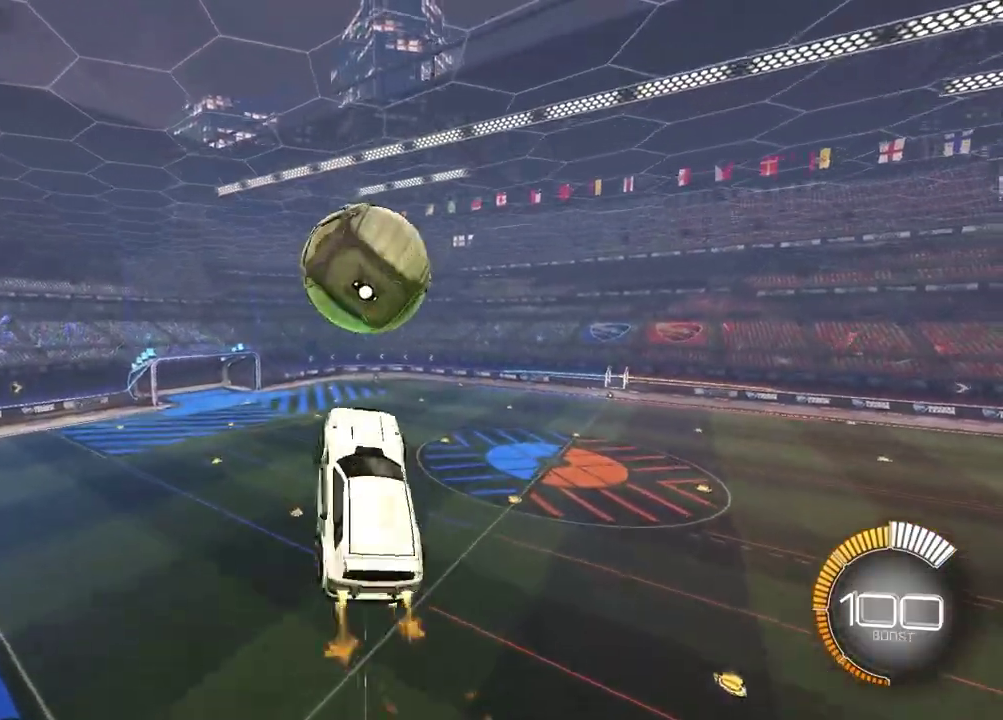
{"dt_ms": 900, "buttons": [], "left_stick": "up-right", "right_stick": "center", "events": [[83, "left_stick", "right"], [233, "left_stick", "down-right"], [333, "SQUARE", "up"], [383, "R2", "up"], [450, "L1", "down"], [583, "left_stick", "center"], [633, "L1", "up"], [700, "left_stick", "up"], [867, "left_stick", "up-right"]]}
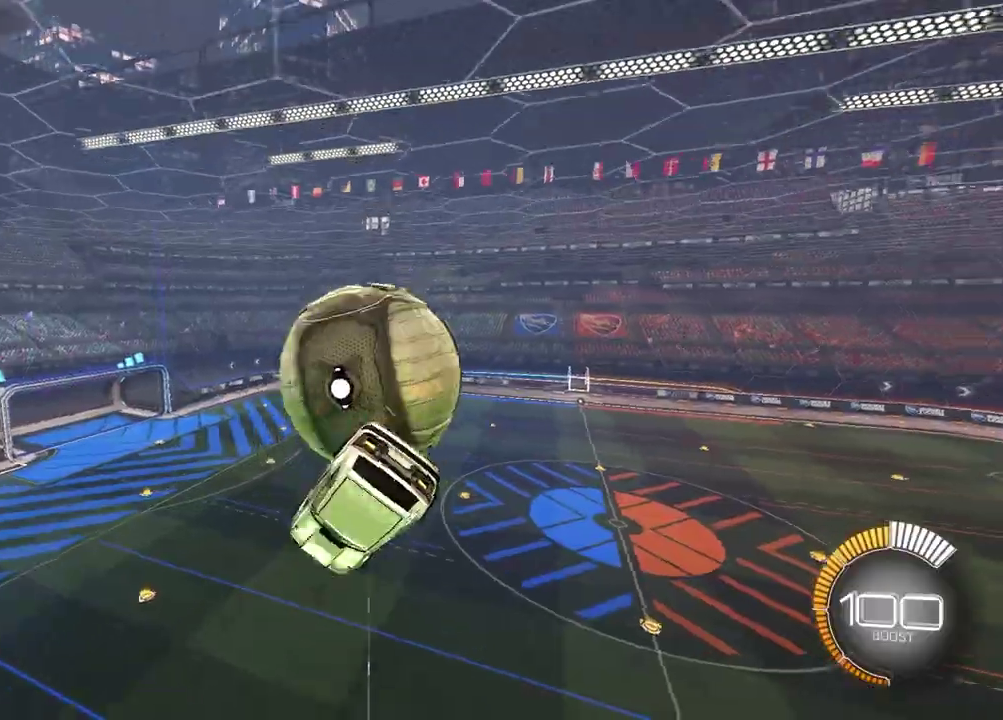
{"dt_ms": 300, "buttons": ["SQUARE"], "left_stick": "up-right", "right_stick": "center"}
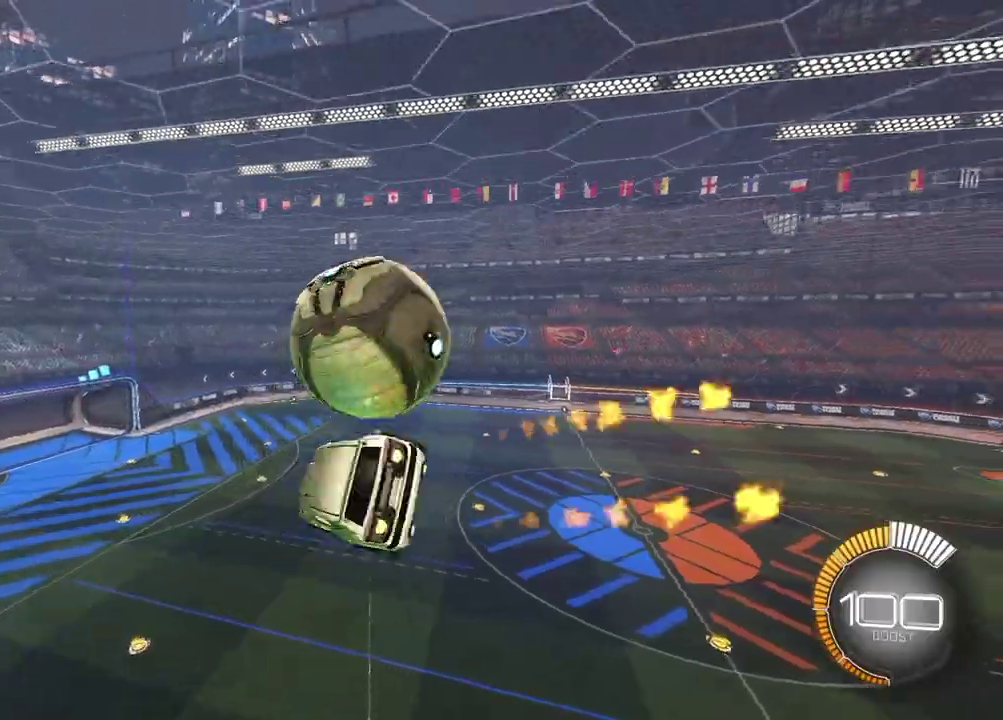
{"dt_ms": 600, "buttons": [], "left_stick": "down-left", "right_stick": "center", "events": [[100, "left_stick", "left"], [367, "SQUARE", "up"], [367, "left_stick", "up-right"], [433, "CROSS", "down"], [517, "left_stick", "down"], [583, "left_stick", "down-left"], [600, "CROSS", "up"]]}
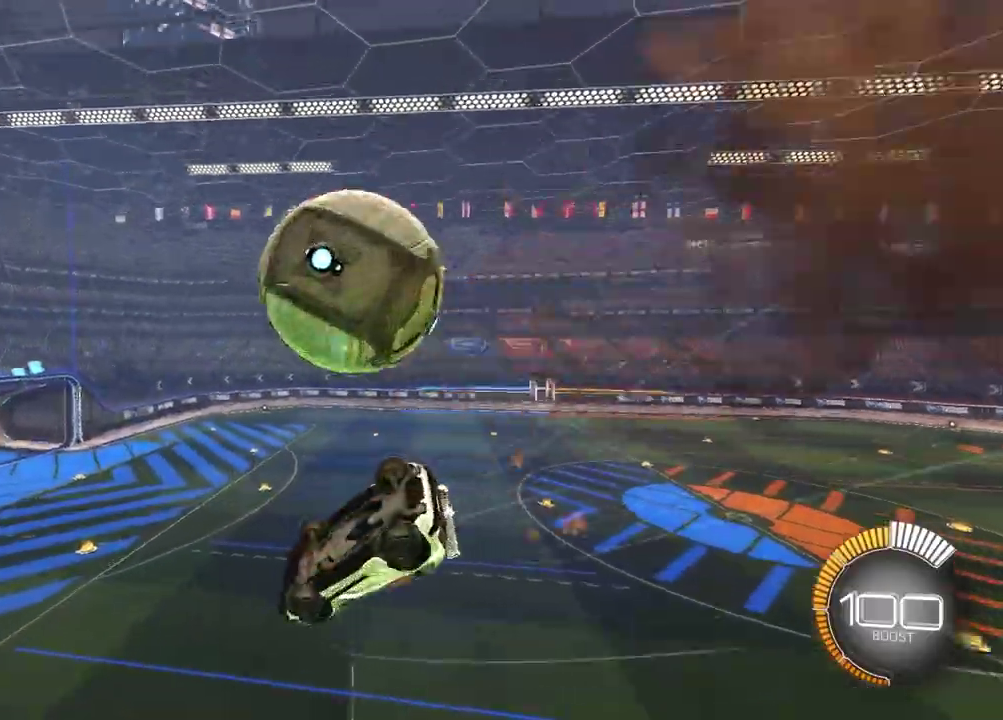
{"dt_ms": 400, "buttons": ["SQUARE"], "left_stick": "up-left", "right_stick": "center", "events": [[33, "left_stick", "up-right"], [150, "left_stick", "left"], [233, "left_stick", "up-left"], [300, "SQUARE", "down"]]}
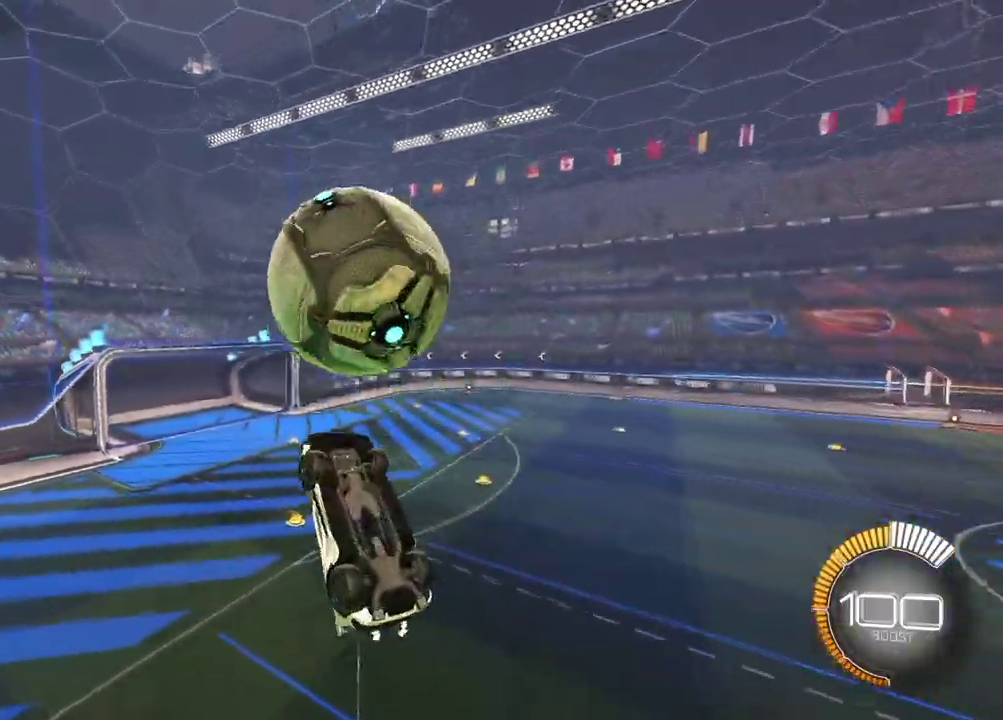
{"dt_ms": 500, "buttons": [], "left_stick": "up", "right_stick": "center", "events": [[17, "left_stick", "left"], [100, "left_stick", "down-left"], [383, "left_stick", "left"], [467, "SQUARE", "up"], [467, "left_stick", "up"]]}
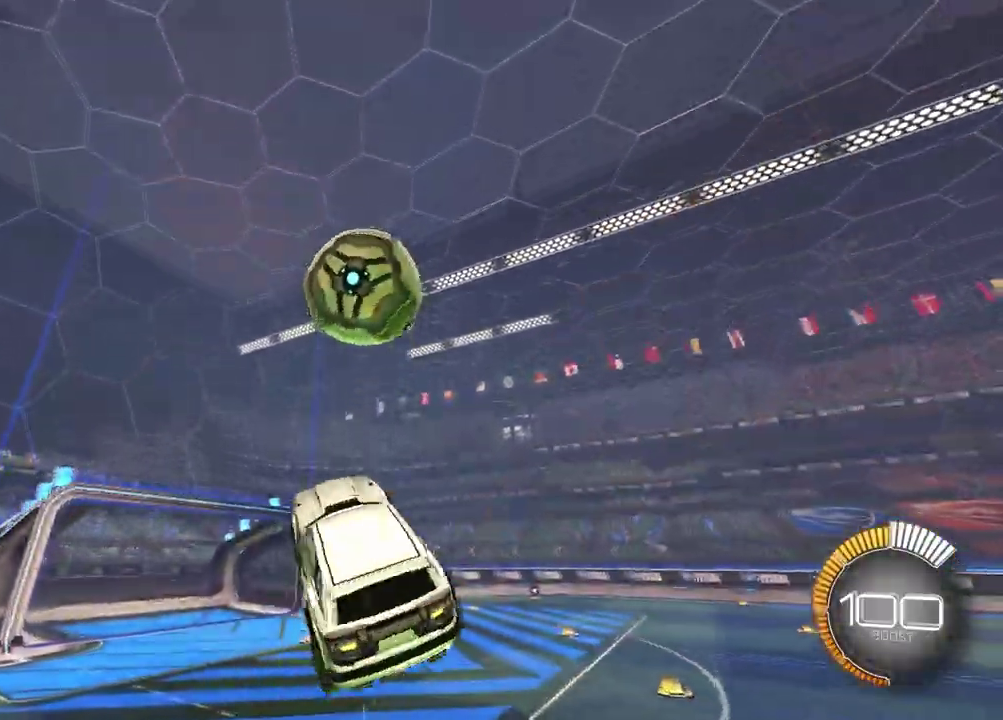
{"dt_ms": 500, "buttons": [], "left_stick": "down", "right_stick": "center", "events": [[17, "CROSS", "down"], [17, "left_stick", "down-left"], [150, "left_stick", "down-right"], [200, "CROSS", "up"], [200, "left_stick", "down"], [333, "TRIANGLE", "down"], [467, "TRIANGLE", "up"]]}
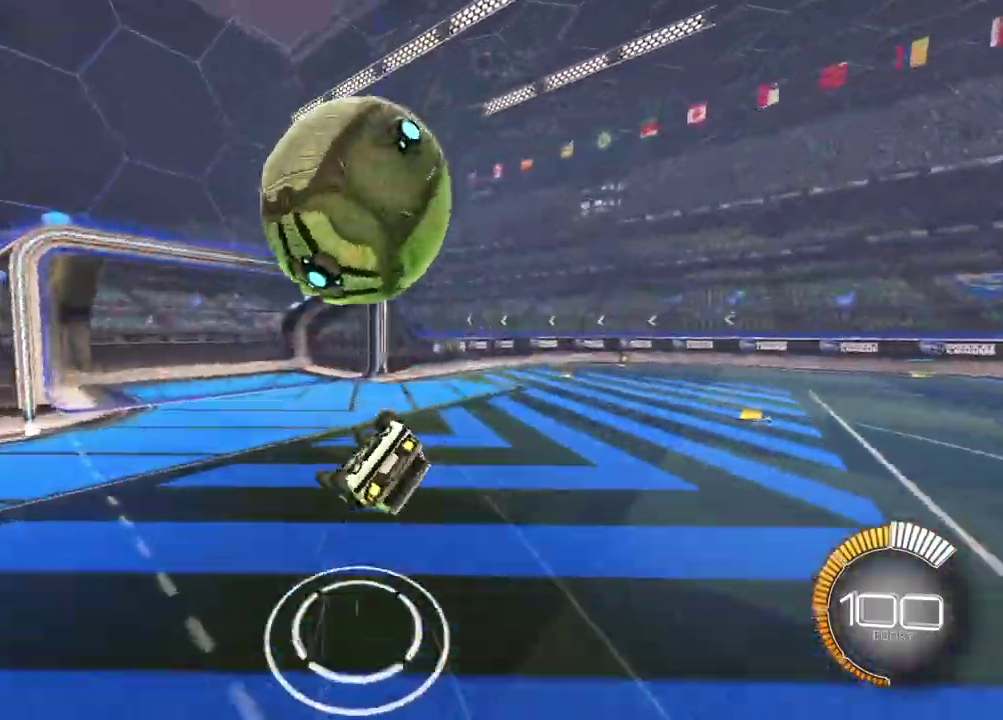
{"dt_ms": 400, "buttons": ["CROSS", "L1"], "left_stick": "left", "right_stick": "center", "events": [[50, "L1", "down"], [100, "left_stick", "down-left"], [150, "left_stick", "left"], [217, "CROSS", "down"], [300, "CROSS", "up"], [400, "CROSS", "down"]]}
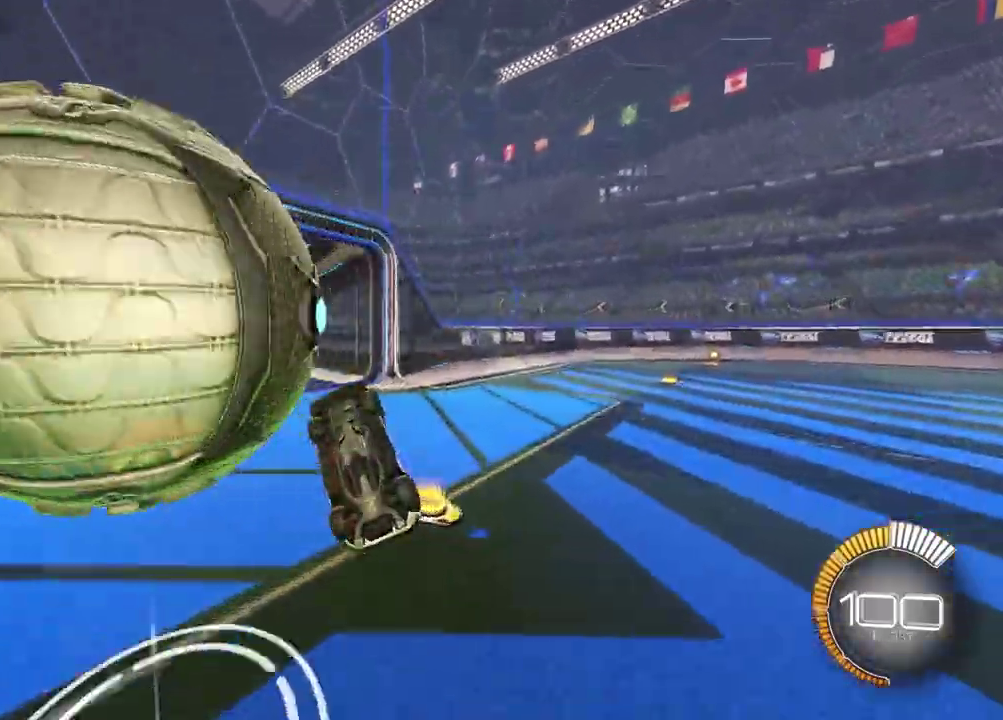
{"dt_ms": 600, "buttons": [], "left_stick": "center", "right_stick": "center", "events": [[133, "CROSS", "up"], [200, "left_stick", "up-left"], [283, "L1", "up"], [300, "left_stick", "center"]]}
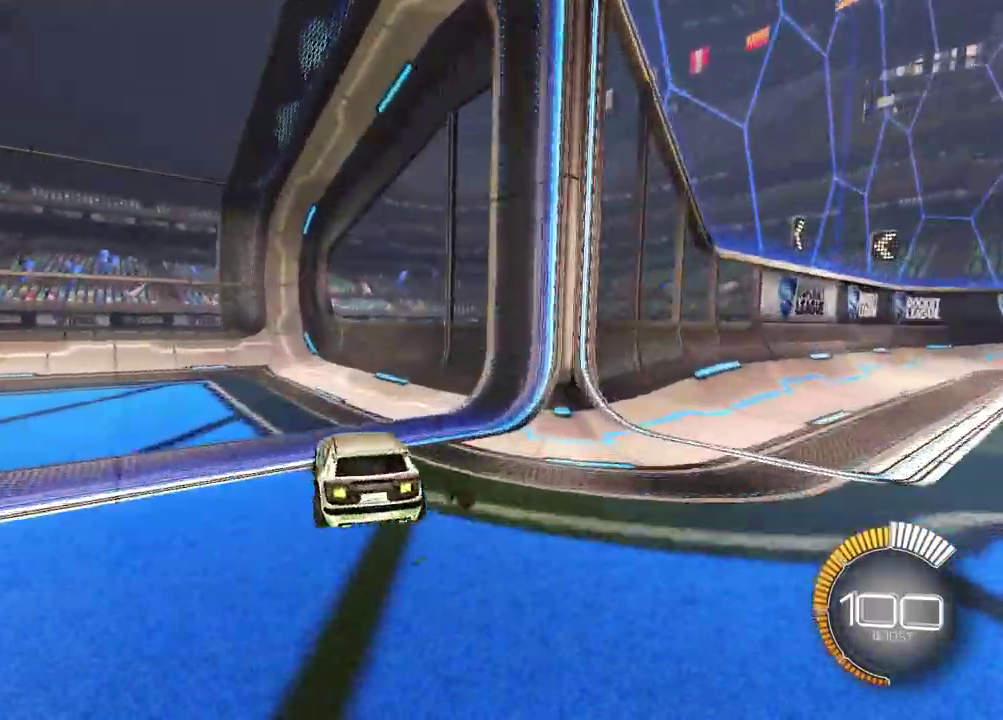
{"dt_ms": 300, "buttons": [], "left_stick": "center", "right_stick": "center", "events": []}
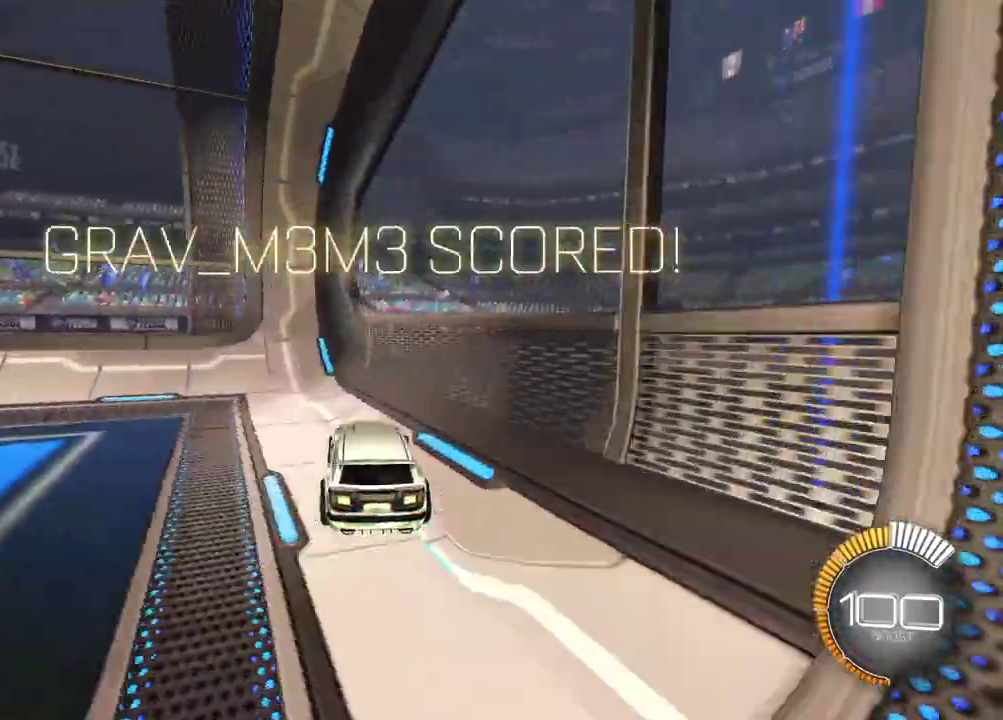
{"dt_ms": 900, "buttons": [], "left_stick": "up-right", "right_stick": "center", "events": [[700, "TRIANGLE", "down"], [700, "left_stick", "up-right"], [833, "TRIANGLE", "up"]]}
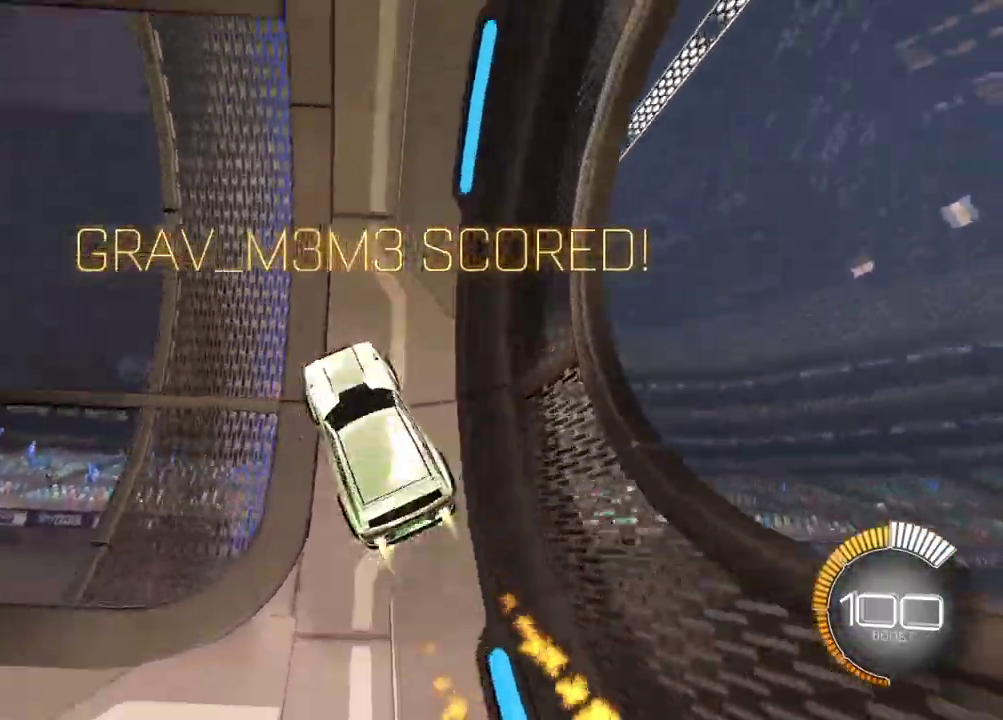
{"dt_ms": 300, "buttons": ["R2"], "left_stick": "up-right", "right_stick": "center"}
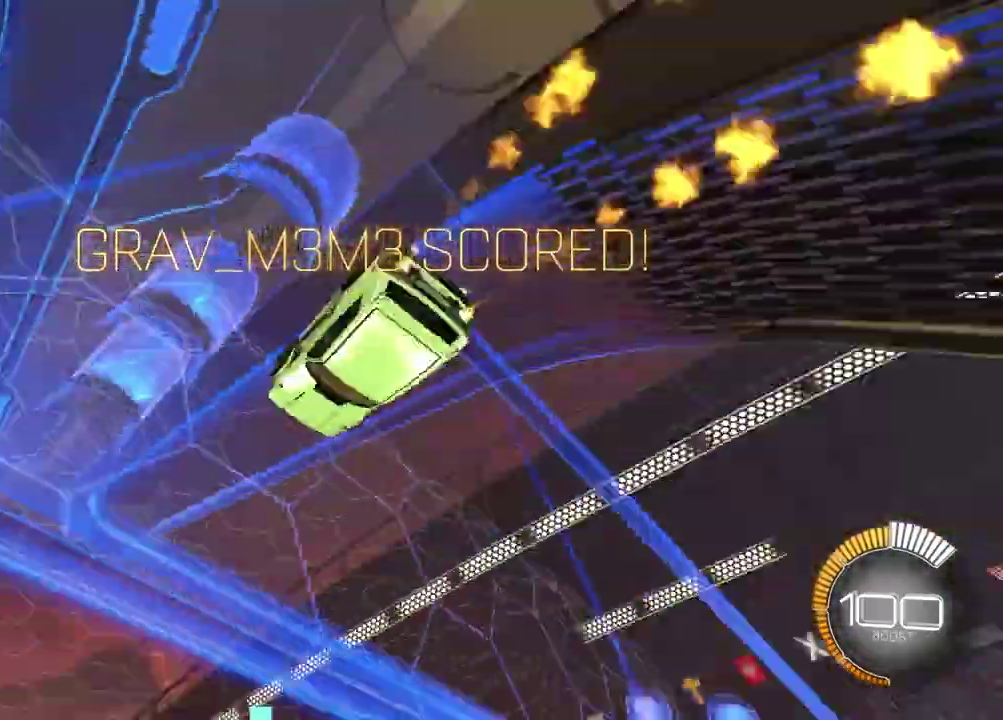
{"dt_ms": 600, "buttons": ["L1", "R2"], "left_stick": "up-right", "right_stick": "center", "events": [[100, "CROSS", "down"], [100, "left_stick", "right"], [150, "left_stick", "down-right"], [183, "L1", "down"], [217, "CROSS", "up"], [283, "left_stick", "right"], [567, "left_stick", "up-right"]]}
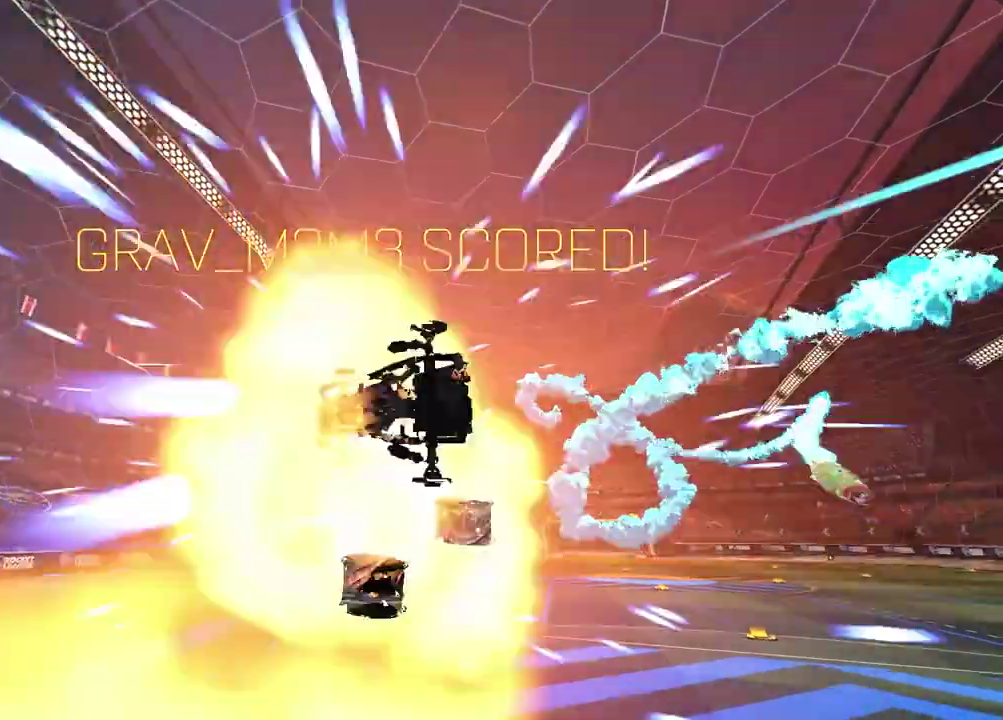
{"dt_ms": 400, "buttons": [], "left_stick": "center", "right_stick": "center", "events": [[33, "left_stick", "down-left"], [83, "CROSS", "down"], [167, "L1", "up"], [167, "R2", "up"], [183, "CROSS", "up"], [200, "left_stick", "down-right"], [300, "left_stick", "center"]]}